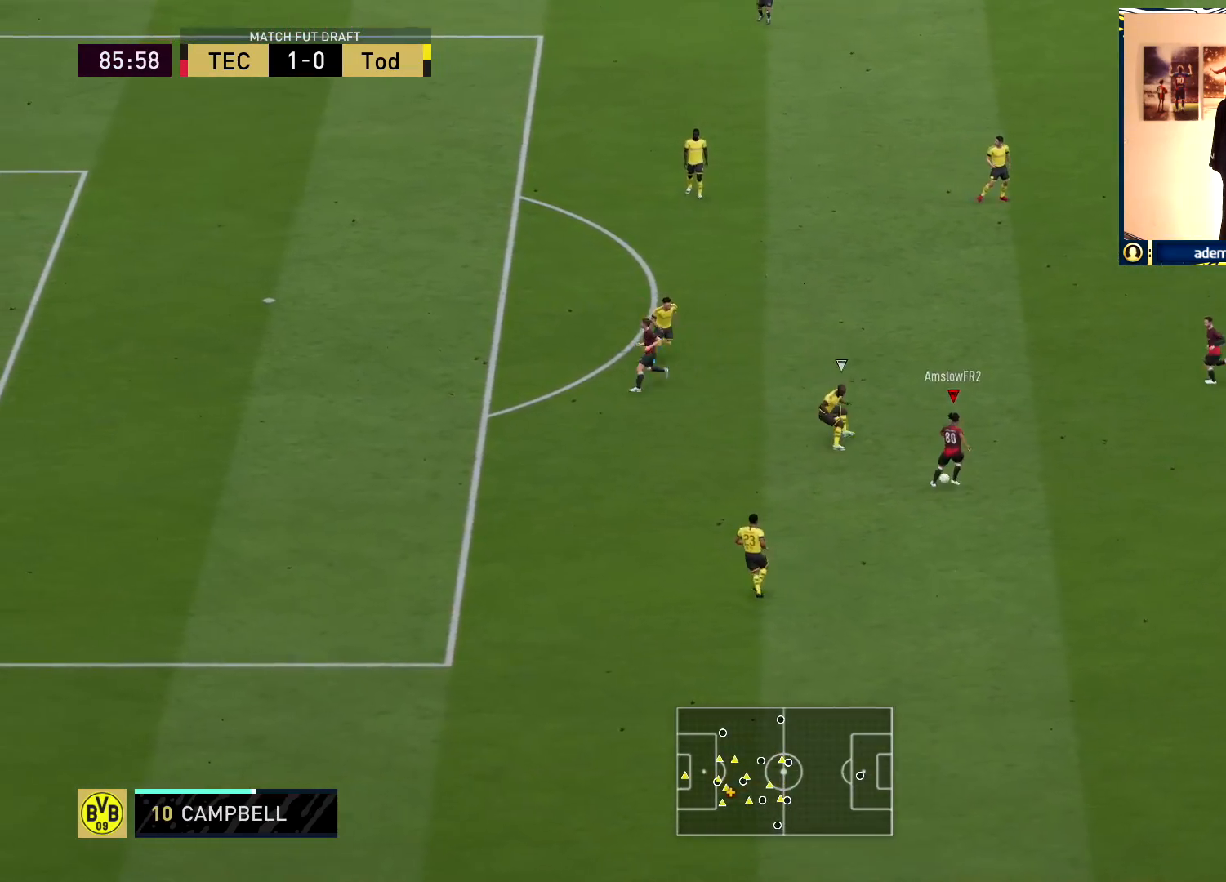
Gameplay with a controller (PlayStation layout); each line is a JSON object with the inputs held at the frame after it. "events" lists button and stick changes between this image and that frame as [ms after this image, input, new state], when the widget could be followed in between.
{"buttons": [], "left_stick": "down-left", "right_stick": "up", "events": [[217, "left_stick", "down-left"], [450, "right_stick", "up"]]}
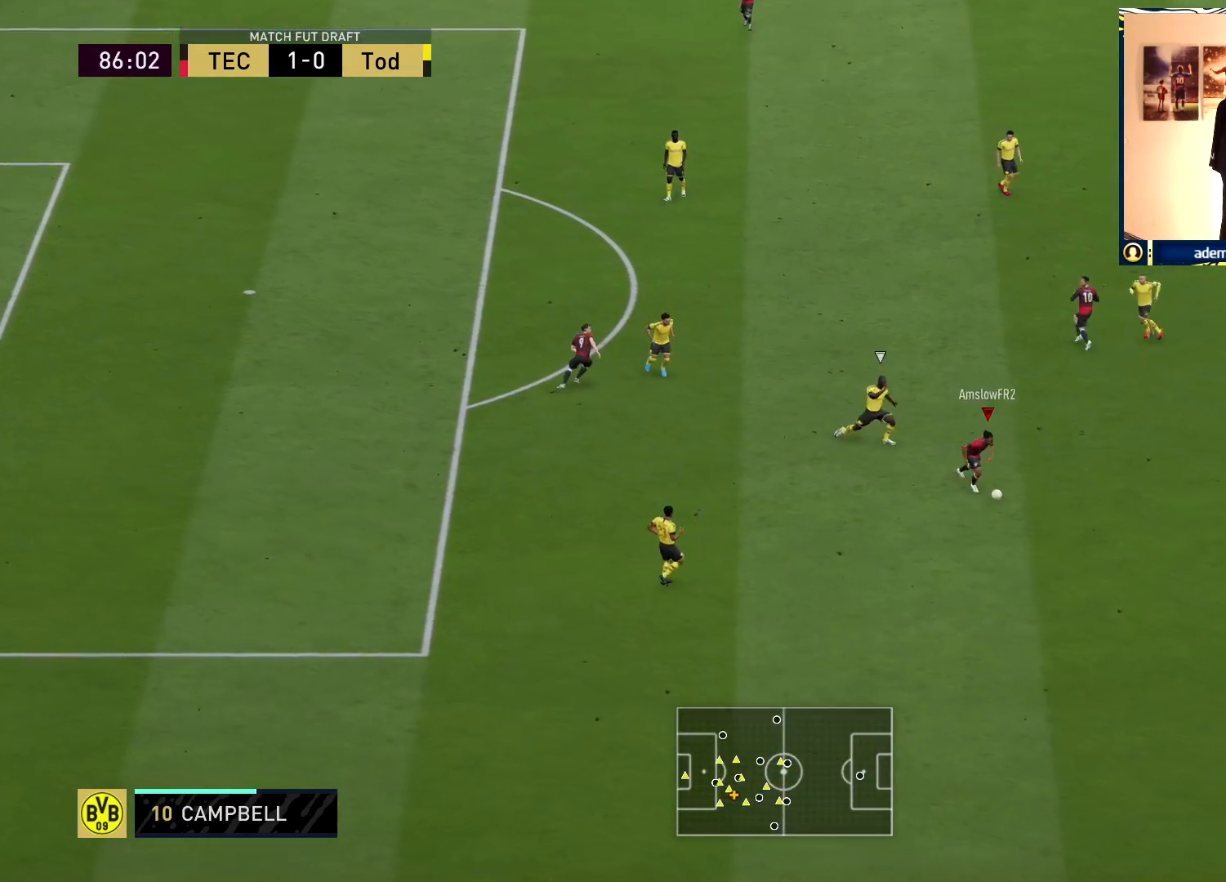
{"buttons": [], "left_stick": "left", "right_stick": "center", "events": [[100, "right_stick", "right"], [200, "right_stick", "up-left"], [217, "left_stick", "center"], [317, "right_stick", "center"], [350, "left_stick", "left"]]}
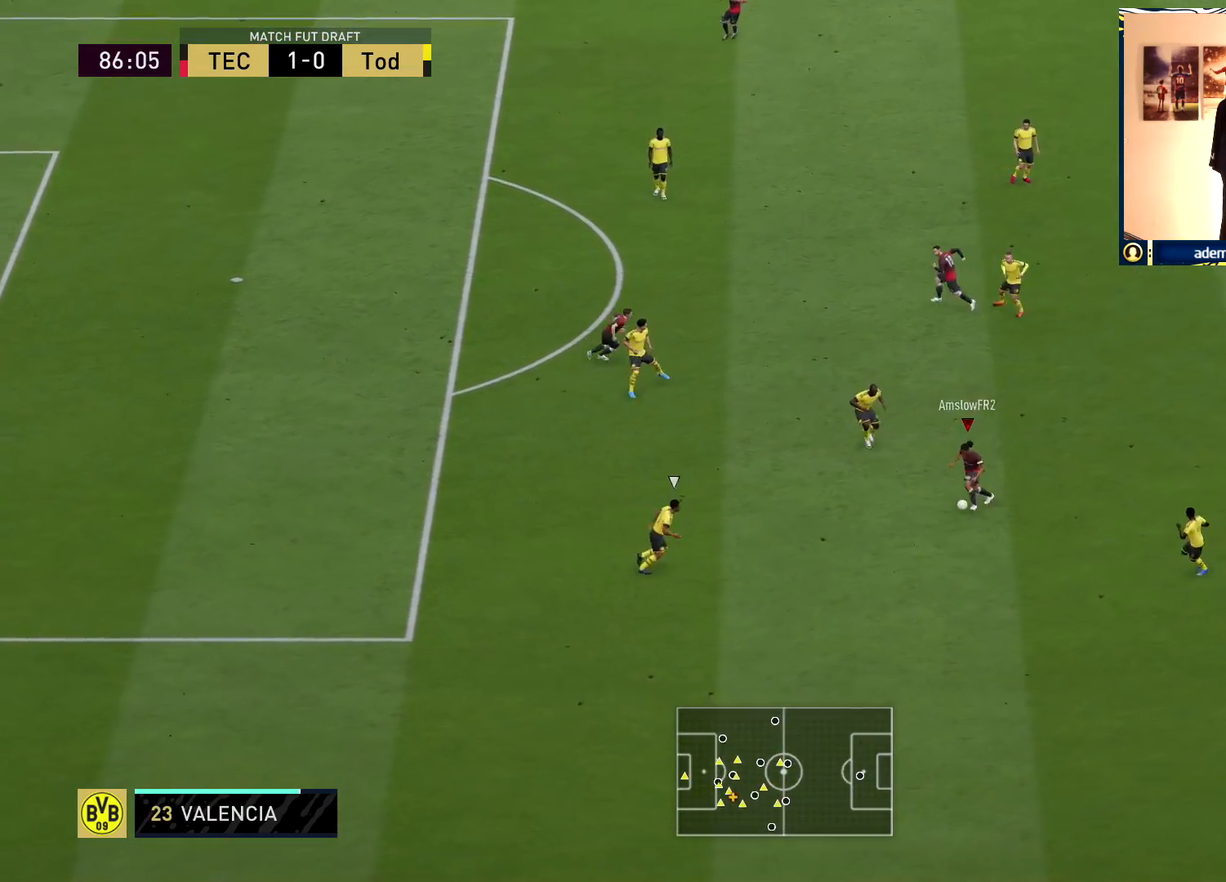
{"buttons": ["R1"], "left_stick": "up", "right_stick": "center", "events": [[233, "CROSS", "down"], [233, "left_stick", "up-left"], [283, "CROSS", "up"], [350, "R1", "down"], [383, "left_stick", "up"]]}
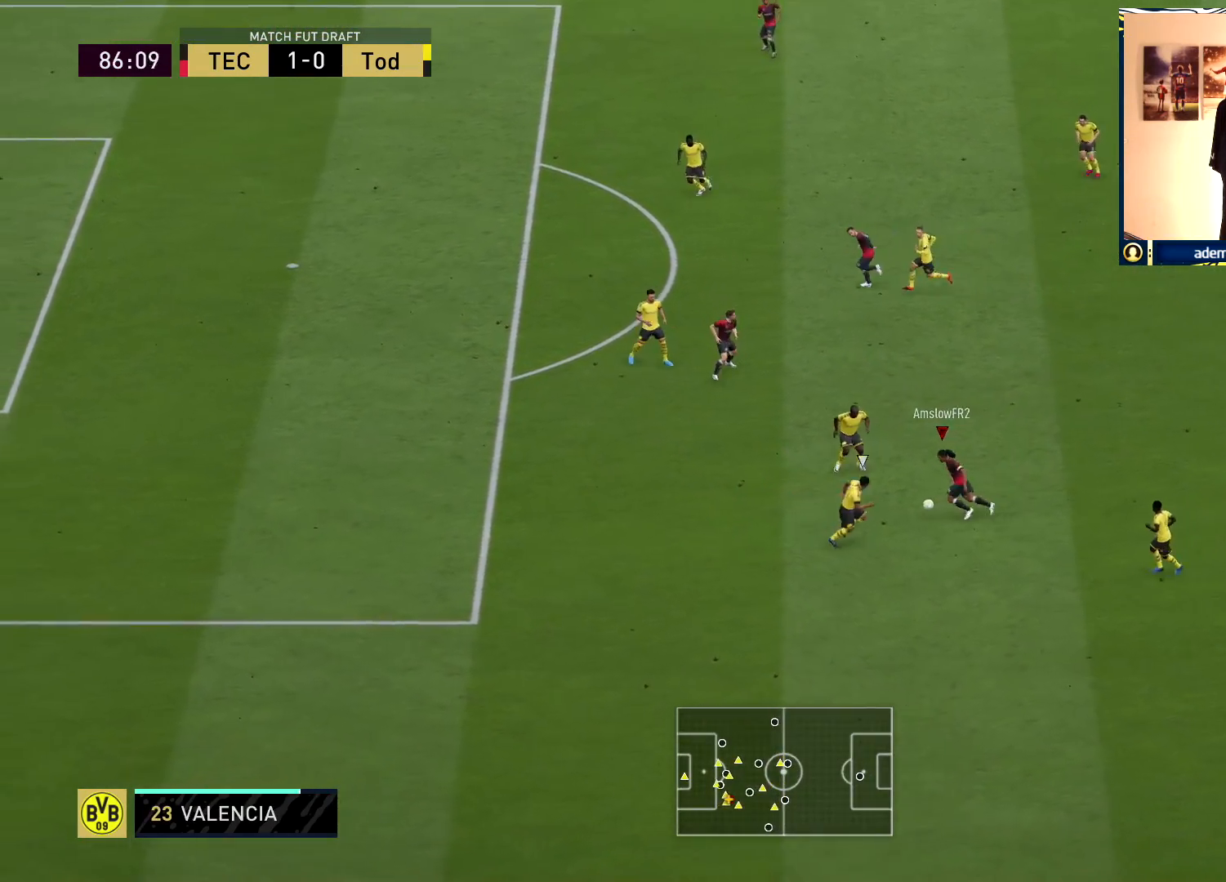
{"buttons": [], "left_stick": "down", "right_stick": "center", "events": [[133, "left_stick", "up-left"], [383, "left_stick", "down"], [400, "R1", "up"]]}
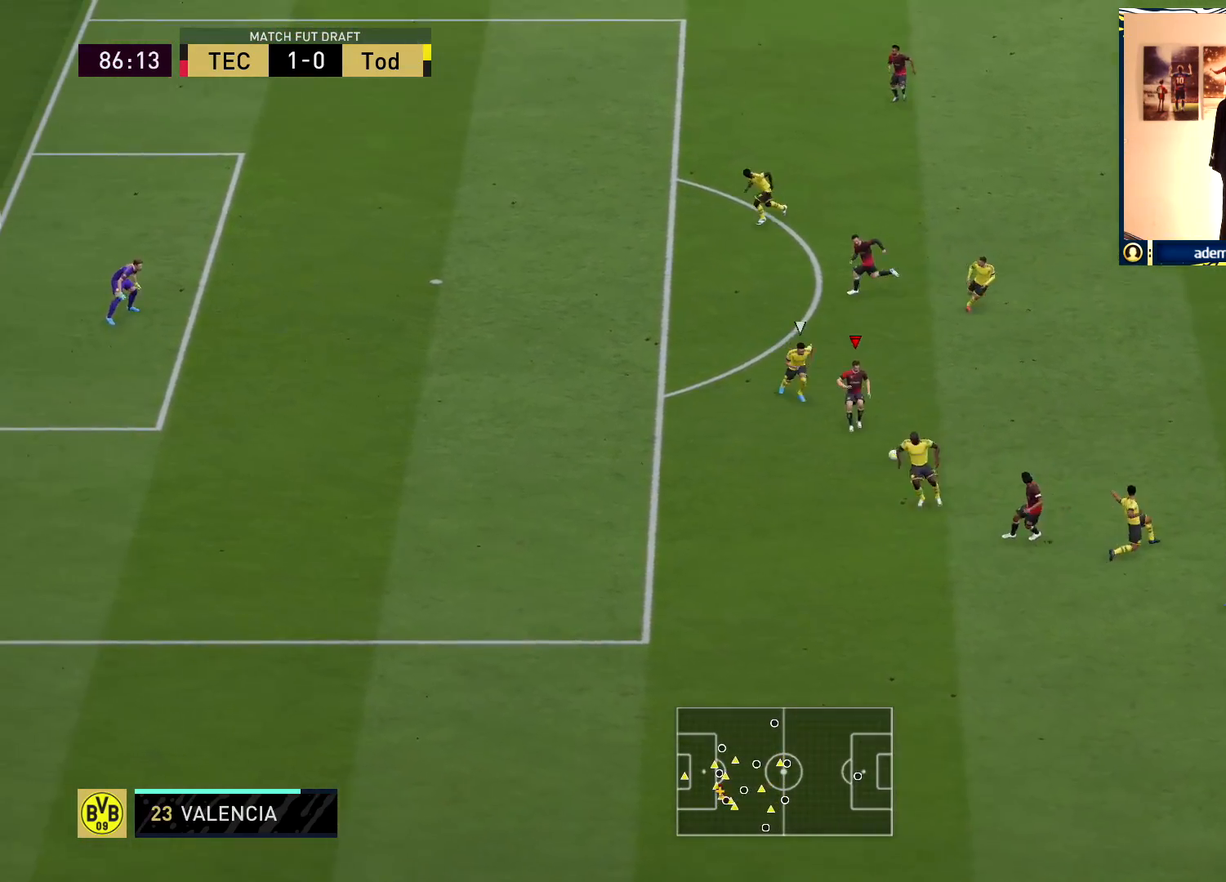
{"buttons": [], "left_stick": "up-right", "right_stick": "center", "events": [[33, "left_stick", "down-right"], [217, "left_stick", "up-right"], [250, "L2", "down"], [300, "R1", "down"], [483, "R1", "up"], [500, "L2", "up"]]}
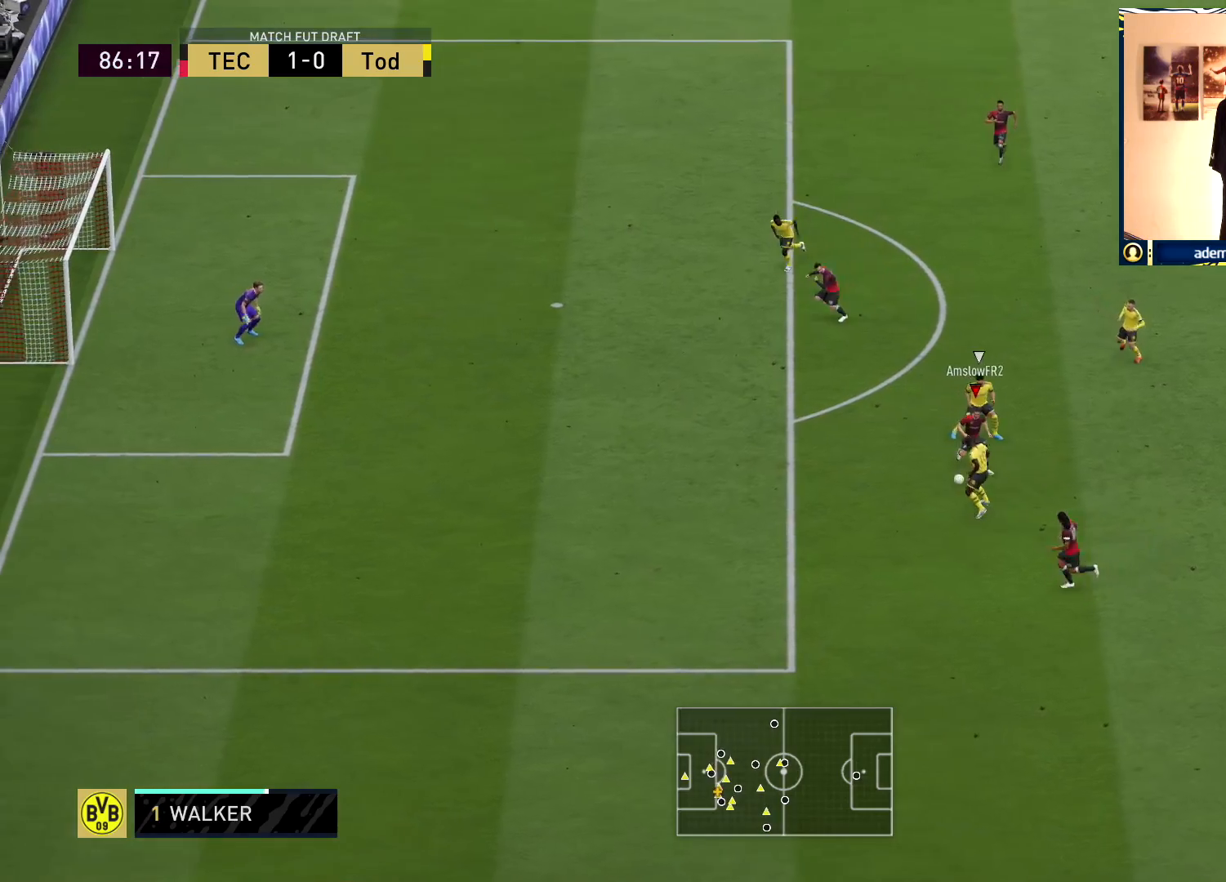
{"buttons": ["R1"], "left_stick": "right", "right_stick": "center", "events": [[17, "left_stick", "right"], [33, "TRIANGLE", "down"], [83, "TRIANGLE", "up"], [167, "R1", "down"]]}
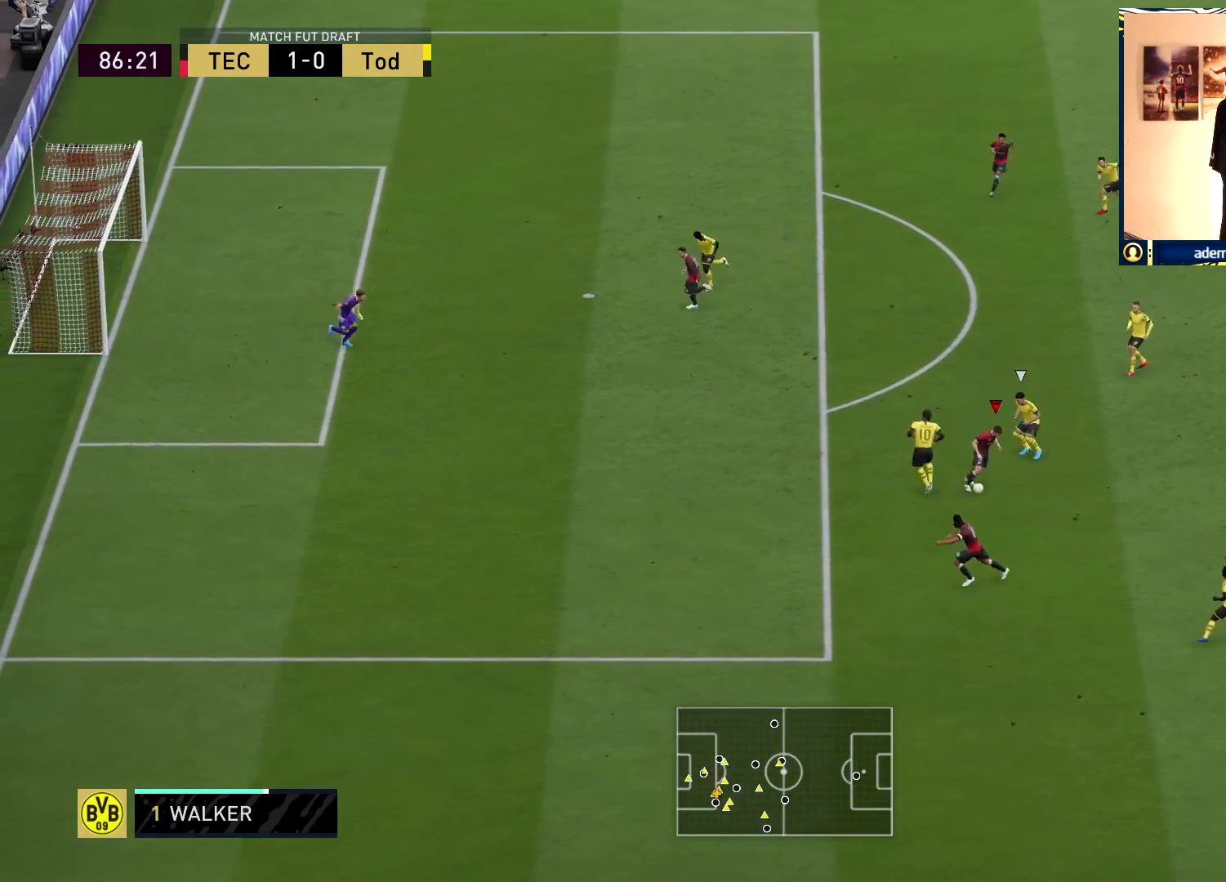
{"buttons": [], "left_stick": "up-right", "right_stick": "center", "events": [[233, "left_stick", "up-right"], [400, "R1", "up"]]}
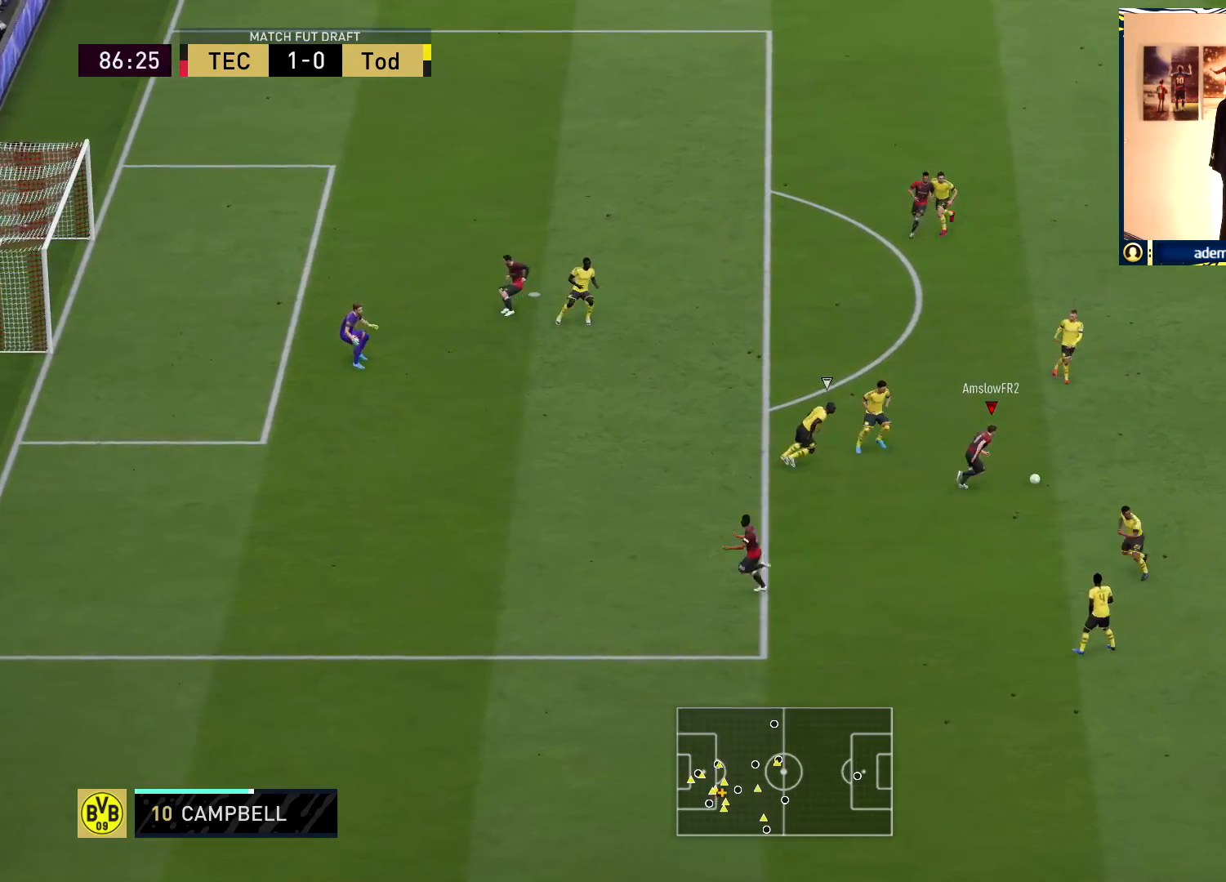
{"buttons": [], "left_stick": "center", "right_stick": "center", "events": [[233, "left_stick", "center"], [317, "R1", "down"], [433, "R1", "up"]]}
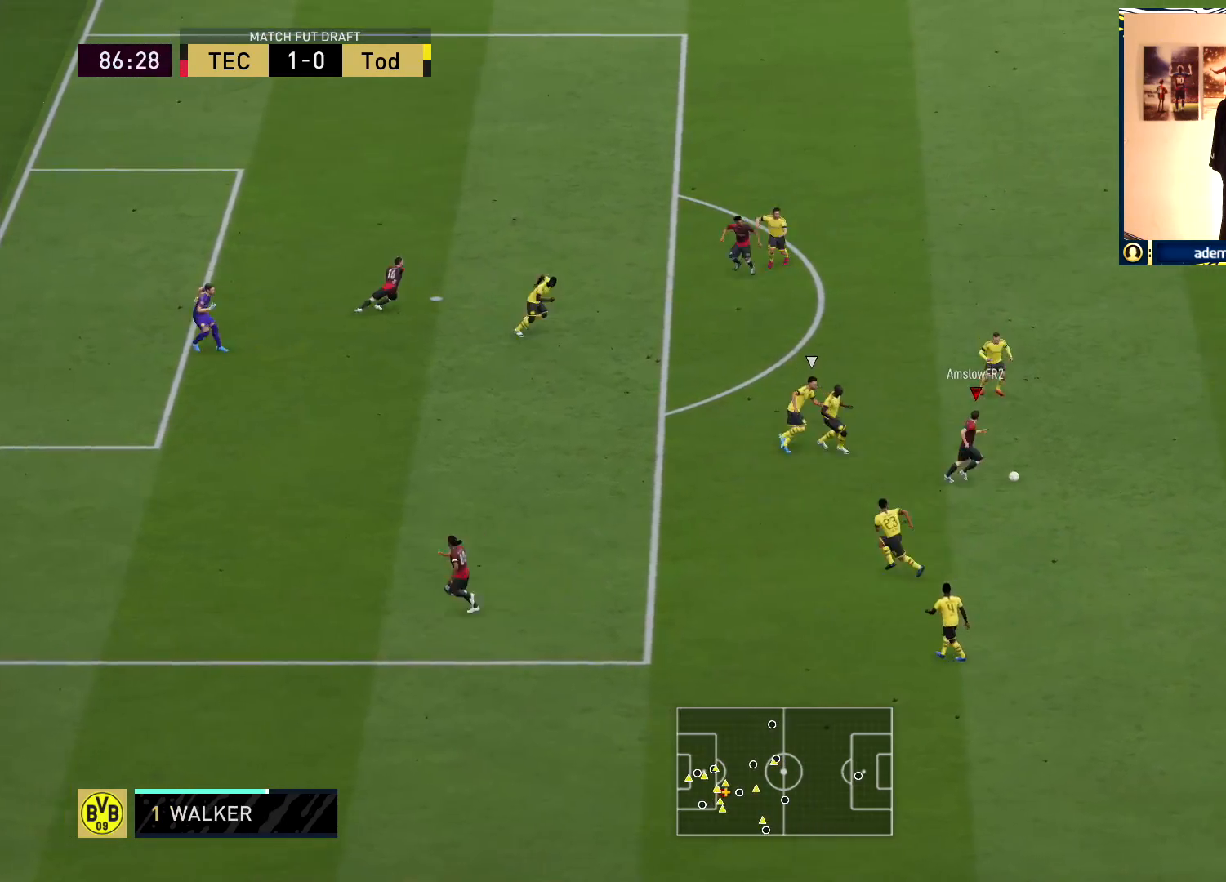
{"buttons": [], "left_stick": "down-right", "right_stick": "center", "events": [[200, "left_stick", "down-left"], [467, "left_stick", "down-right"]]}
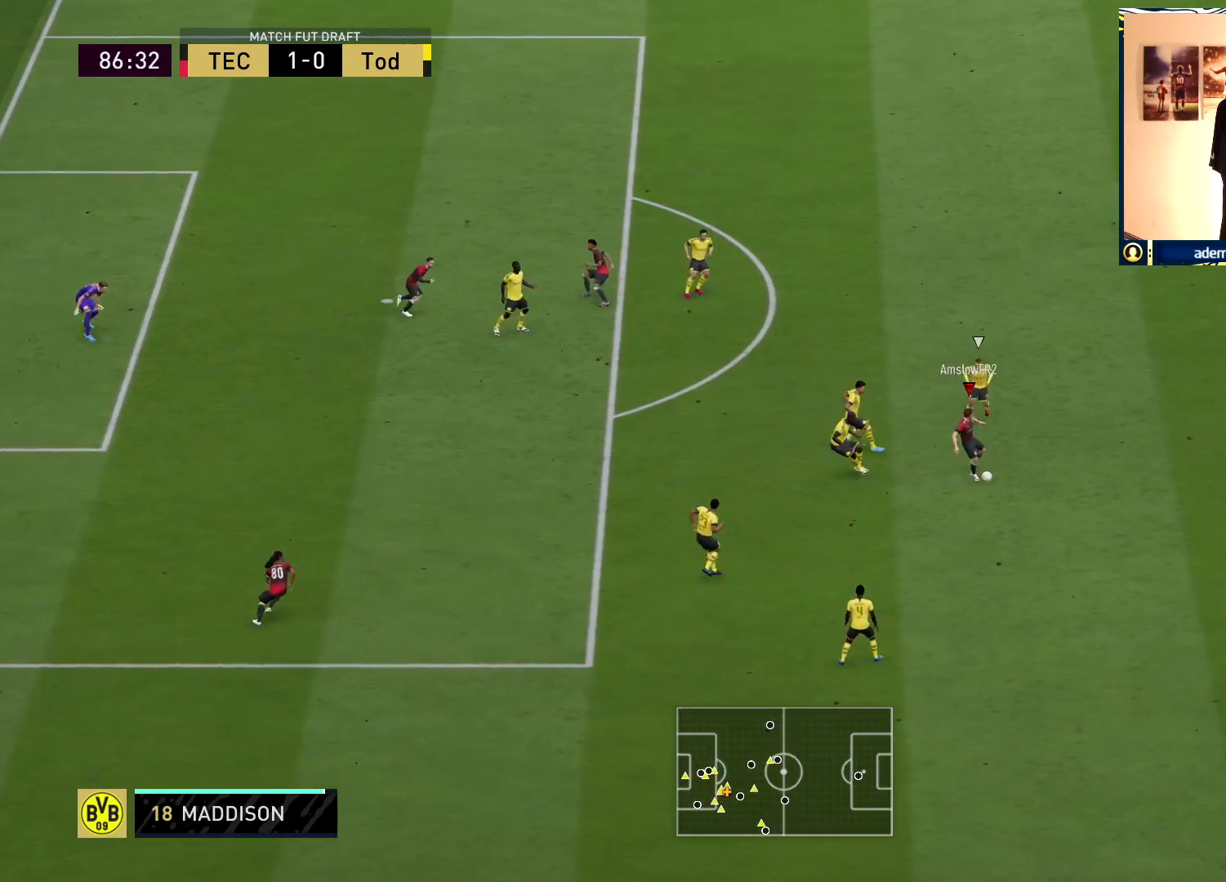
{"buttons": [], "left_stick": "right", "right_stick": "center", "events": [[67, "left_stick", "right"], [200, "CROSS", "down"], [250, "CROSS", "up"]]}
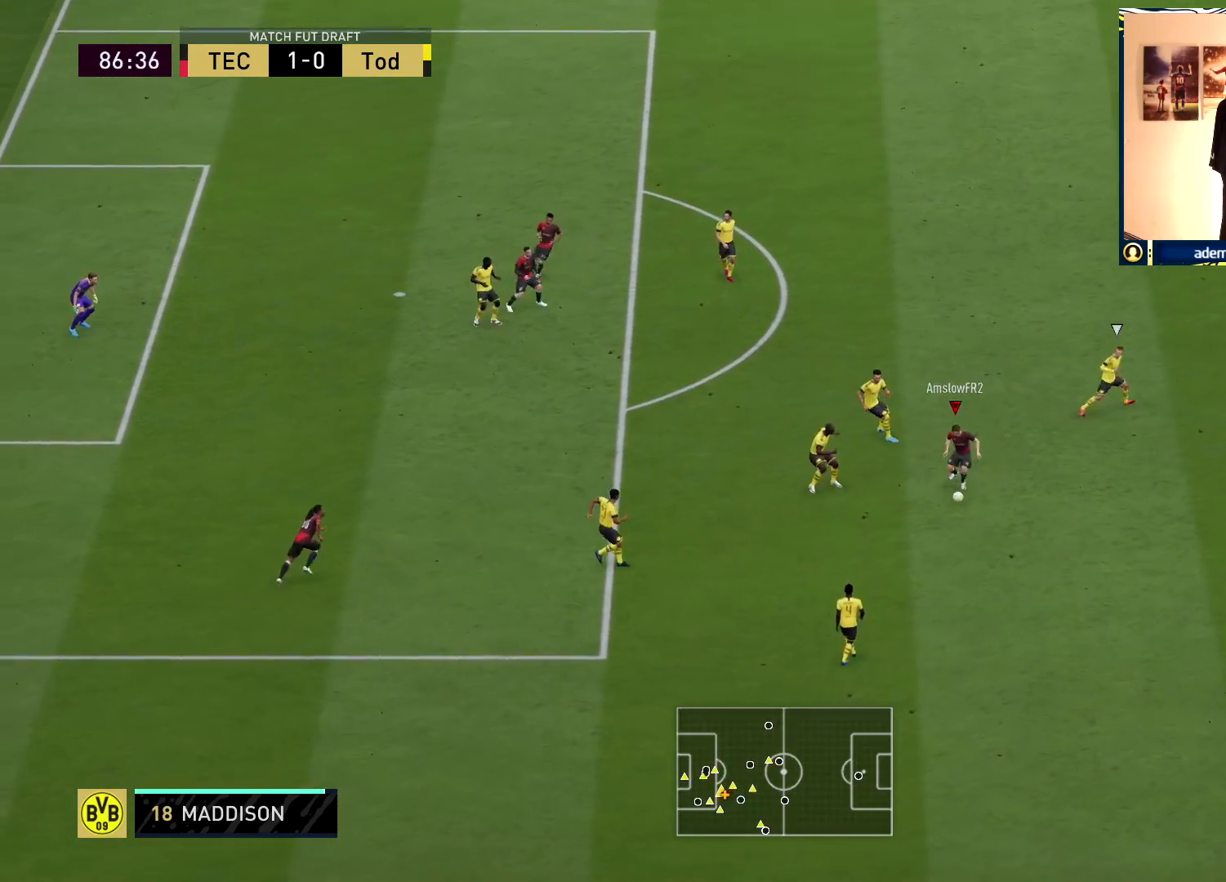
{"buttons": [], "left_stick": "up", "right_stick": "center", "events": [[100, "left_stick", "center"], [183, "left_stick", "left"], [267, "left_stick", "up-left"], [433, "left_stick", "up"]]}
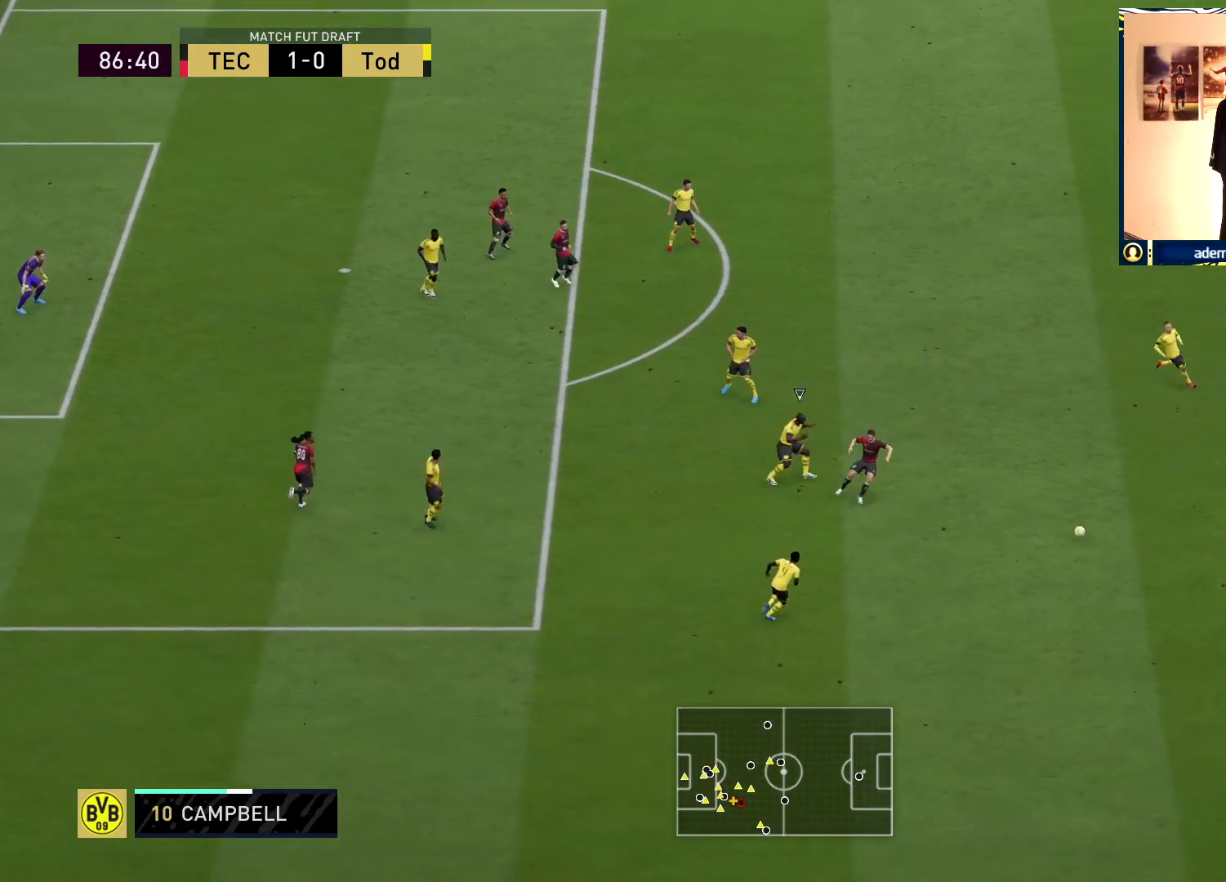
{"buttons": [], "left_stick": "up-left", "right_stick": "center", "events": [[317, "CROSS", "down"], [400, "left_stick", "up-left"], [467, "CROSS", "up"]]}
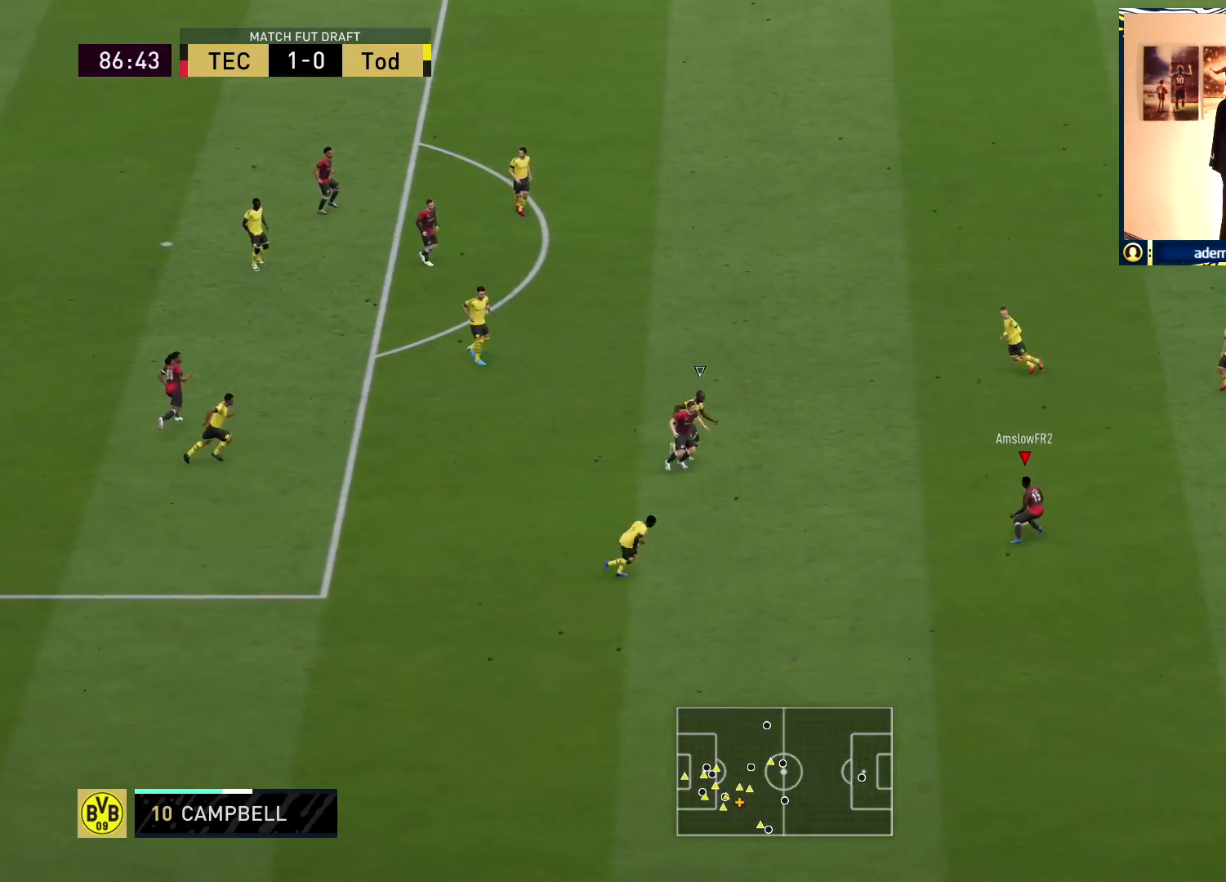
{"buttons": ["R1"], "left_stick": "up-left", "right_stick": "center", "events": [[67, "R1", "down"]]}
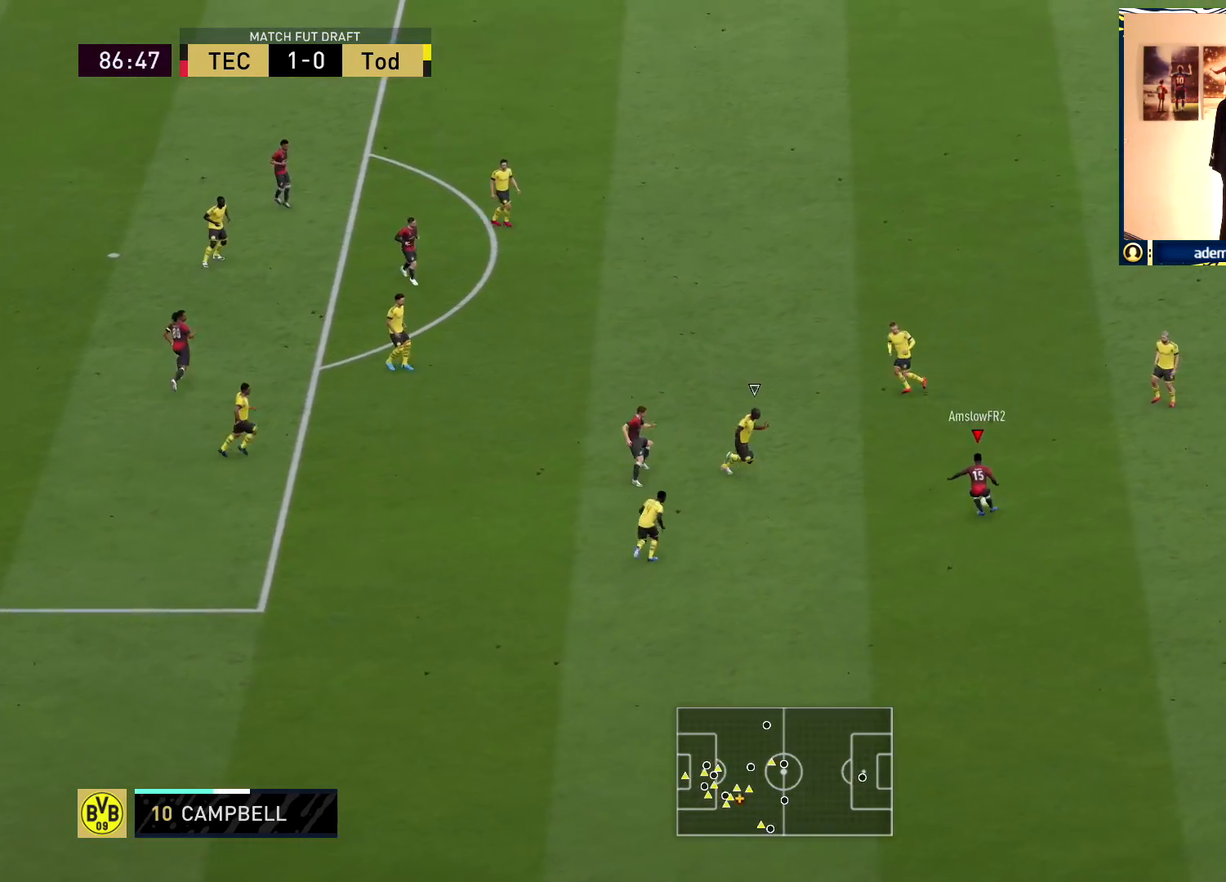
{"buttons": [], "left_stick": "down-right", "right_stick": "center", "events": [[17, "left_stick", "down-left"], [117, "left_stick", "down-right"], [400, "R1", "up"]]}
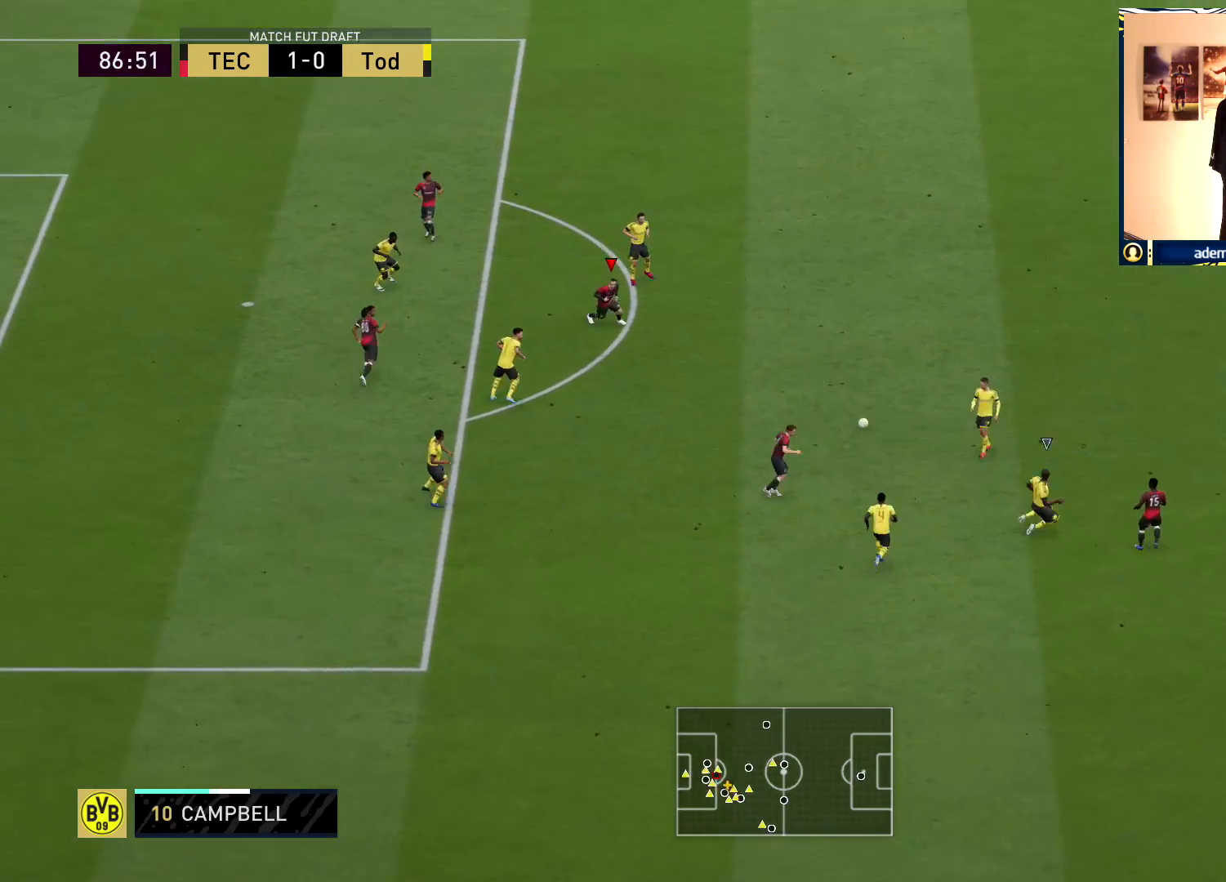
{"buttons": [], "left_stick": "up-right", "right_stick": "center", "events": [[33, "left_stick", "up-right"]]}
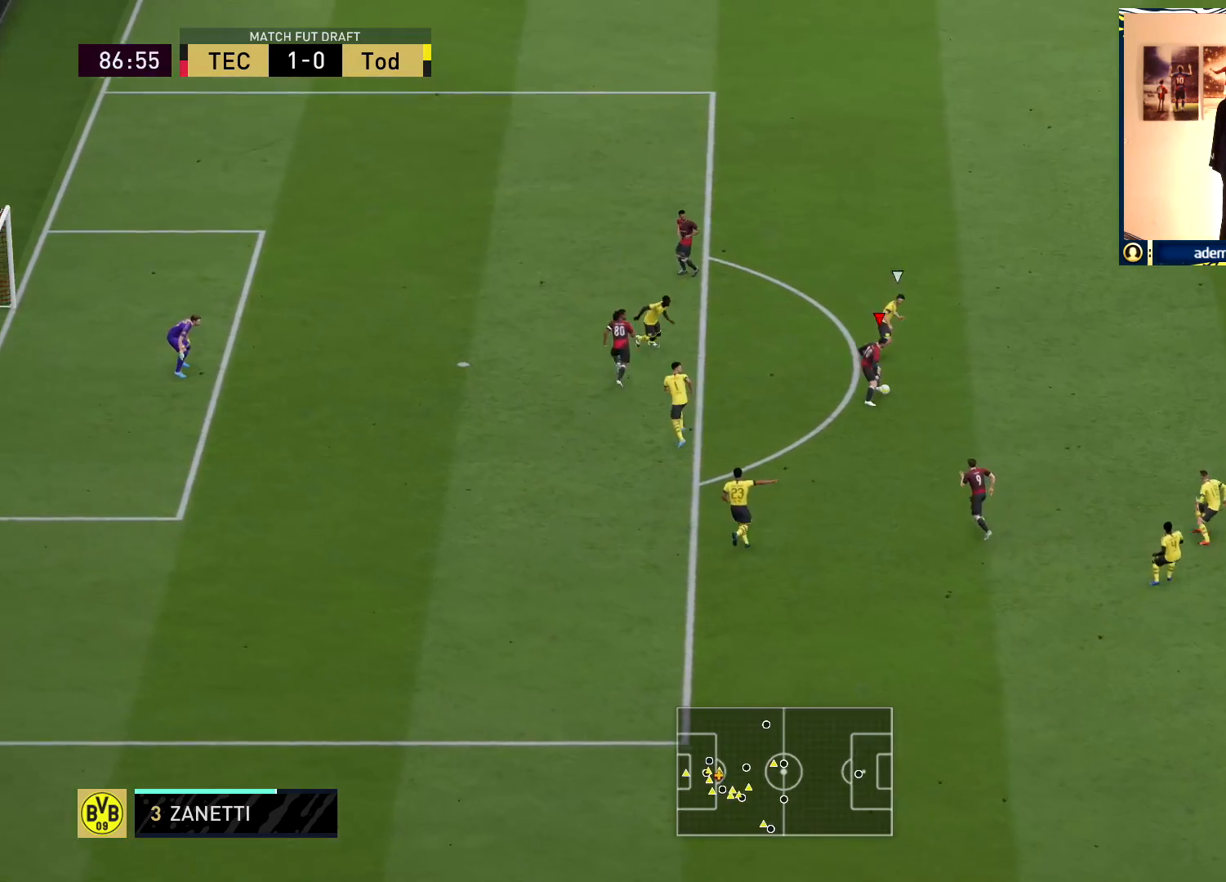
{"buttons": ["L2"], "left_stick": "down-left", "right_stick": "center", "events": [[50, "left_stick", "down-right"], [167, "left_stick", "down"], [183, "L2", "down"], [283, "left_stick", "down-left"]]}
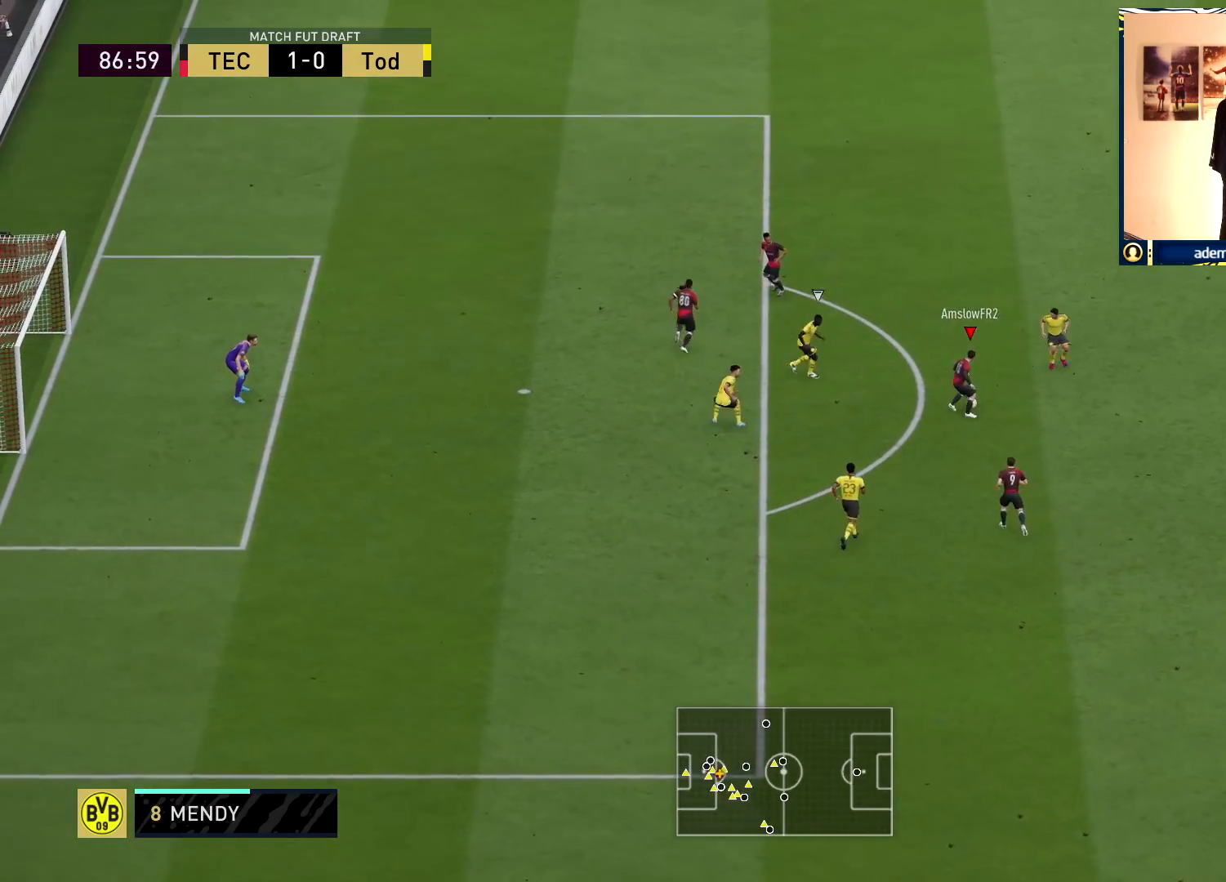
{"buttons": [], "left_stick": "down-right", "right_stick": "center", "events": [[17, "L2", "up"], [217, "left_stick", "down-right"]]}
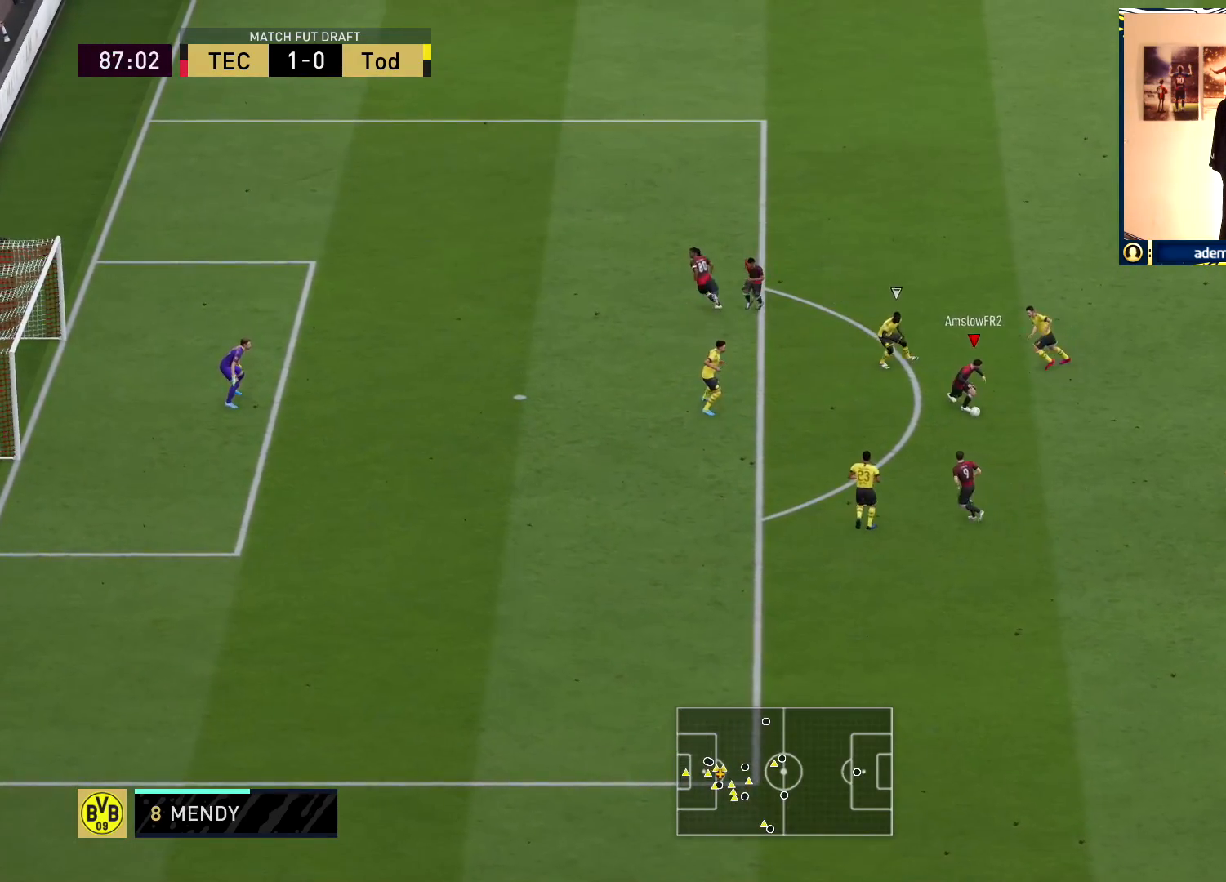
{"buttons": [], "left_stick": "down", "right_stick": "center", "events": [[117, "left_stick", "up-right"], [450, "left_stick", "down"]]}
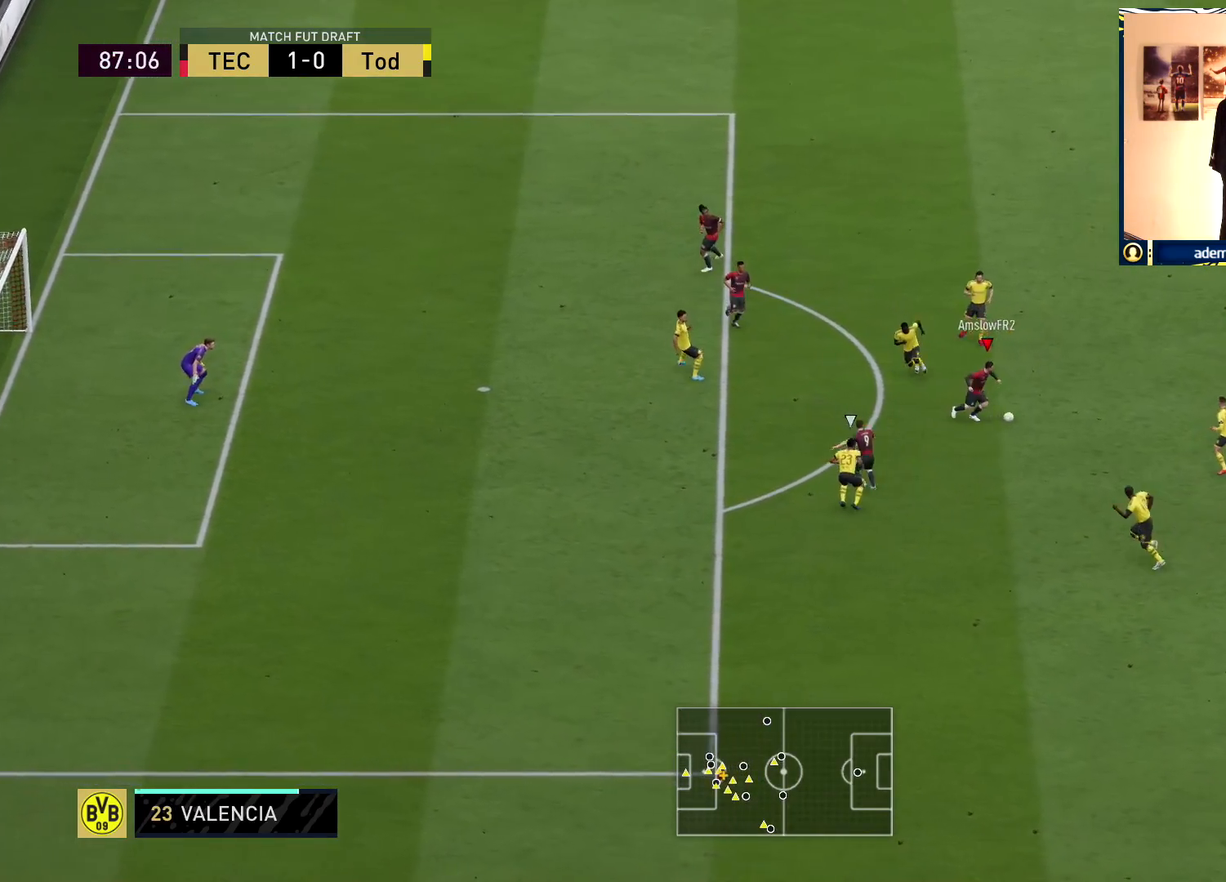
{"buttons": ["R1"], "left_stick": "left", "right_stick": "center", "events": [[100, "left_stick", "down-left"], [350, "TRIANGLE", "down"], [417, "TRIANGLE", "up"], [500, "R1", "down"], [500, "left_stick", "left"]]}
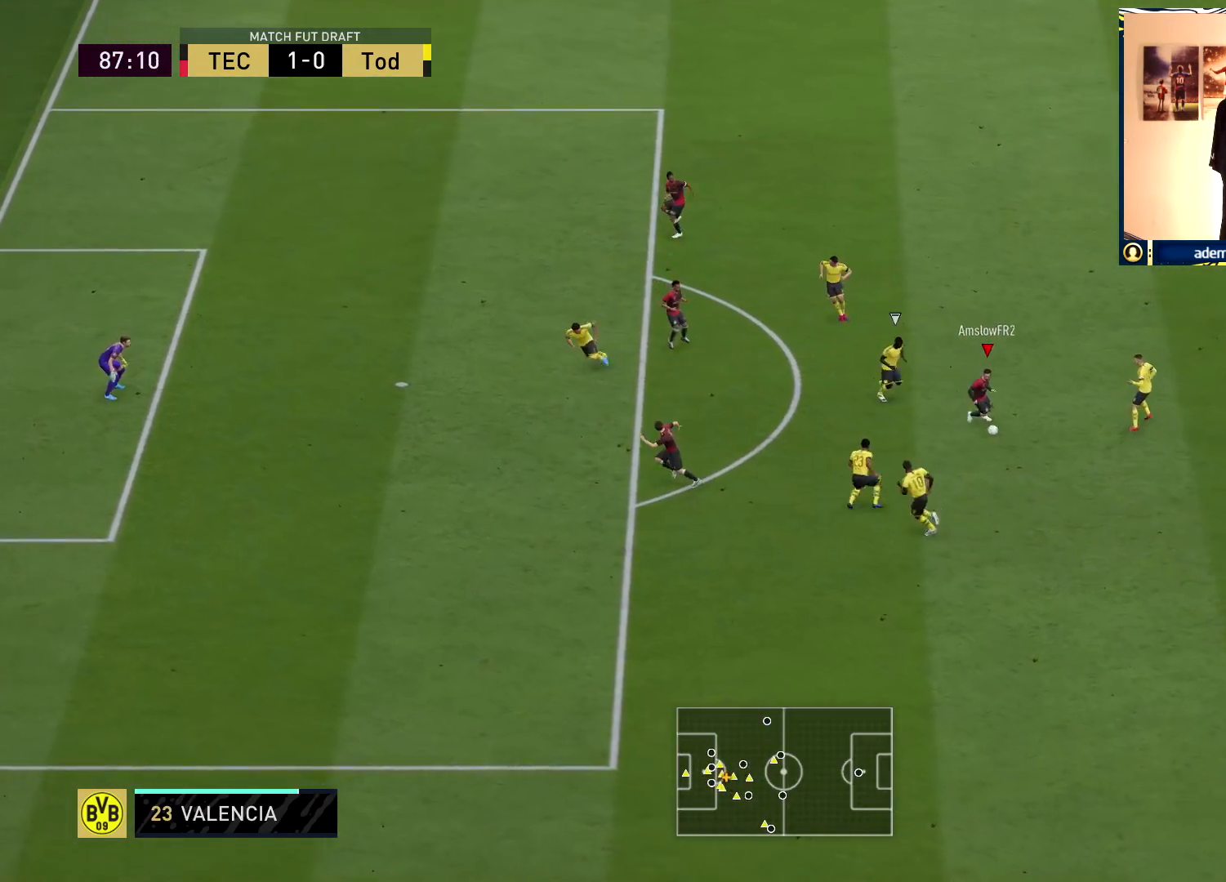
{"buttons": ["R1"], "left_stick": "left", "right_stick": "center", "events": []}
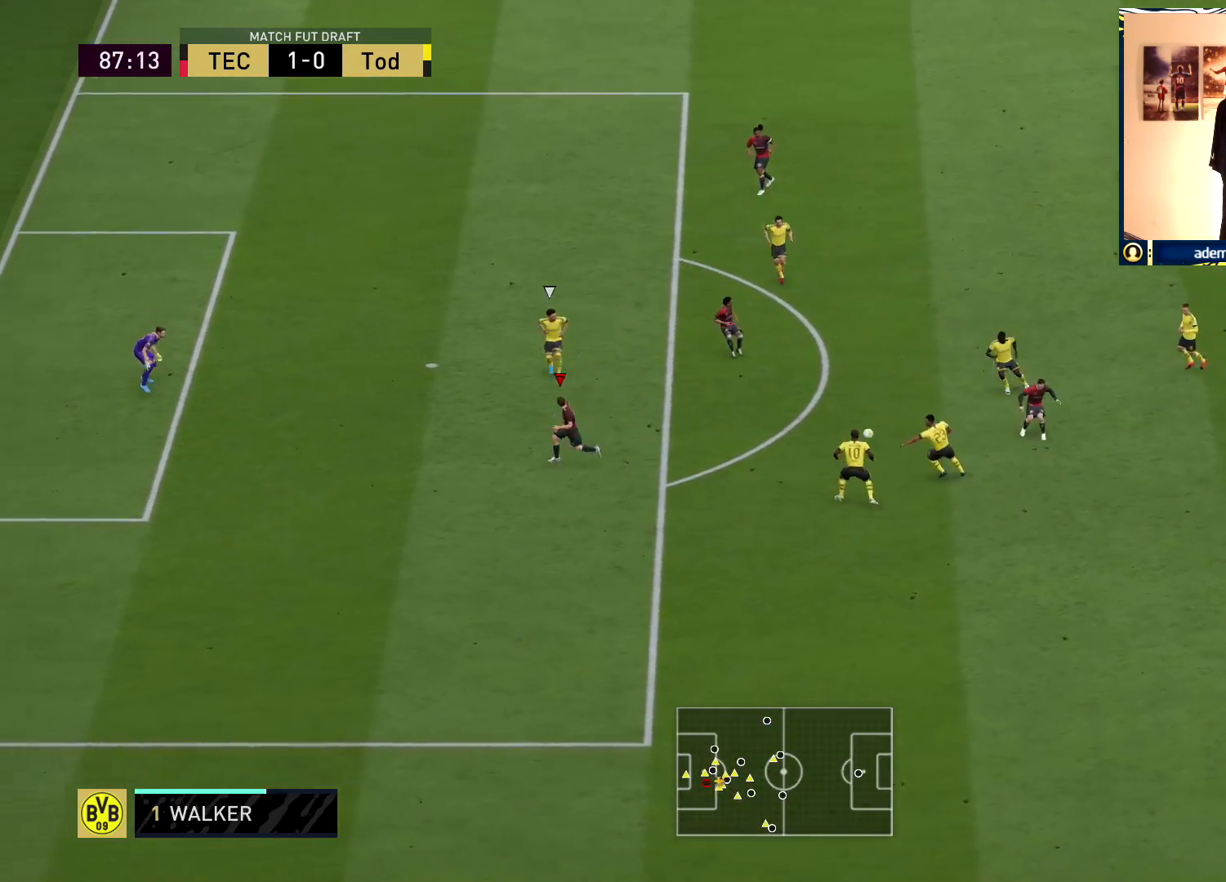
{"buttons": ["TRIANGLE"], "left_stick": "up", "right_stick": "center", "events": [[267, "R1", "up"], [417, "left_stick", "up"], [450, "TRIANGLE", "down"]]}
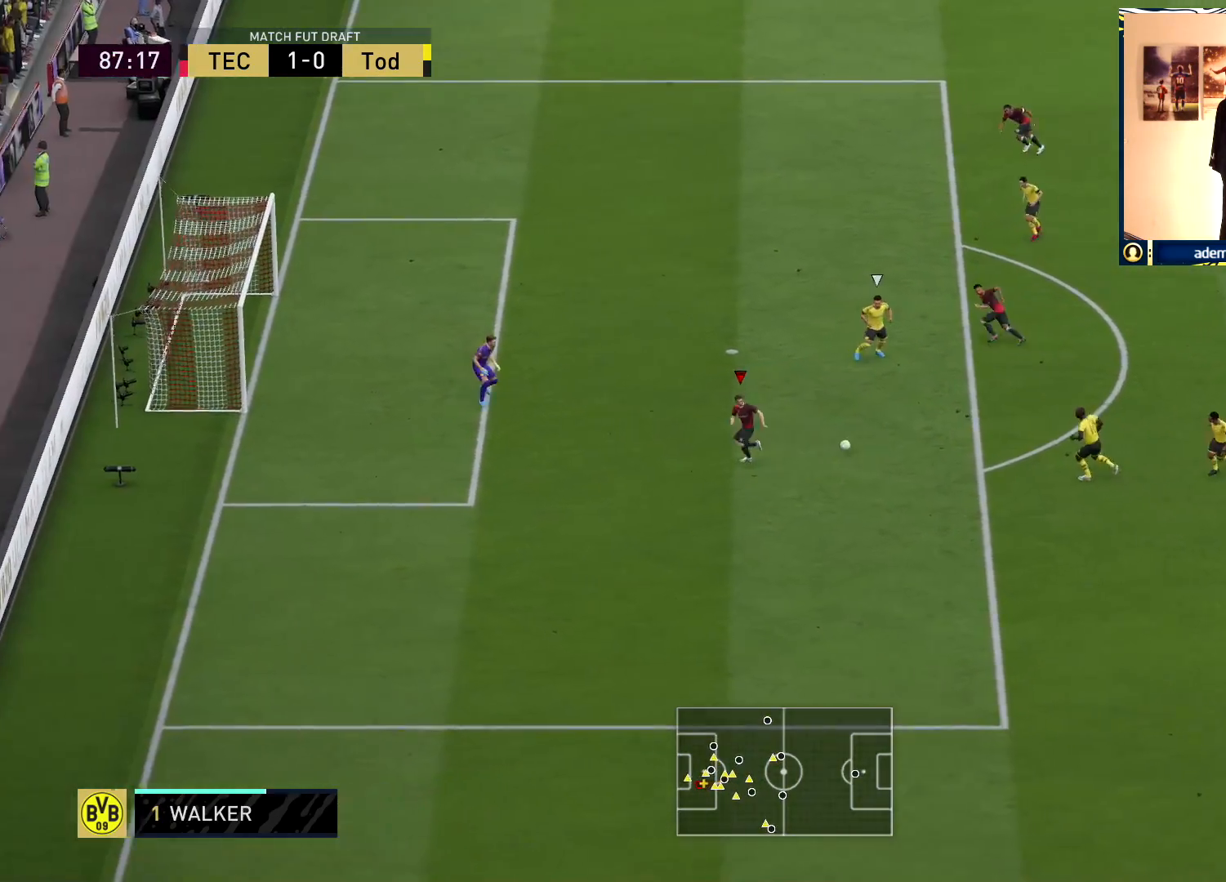
{"buttons": ["R1"], "left_stick": "up", "right_stick": "center", "events": [[83, "TRIANGLE", "up"], [150, "R1", "down"]]}
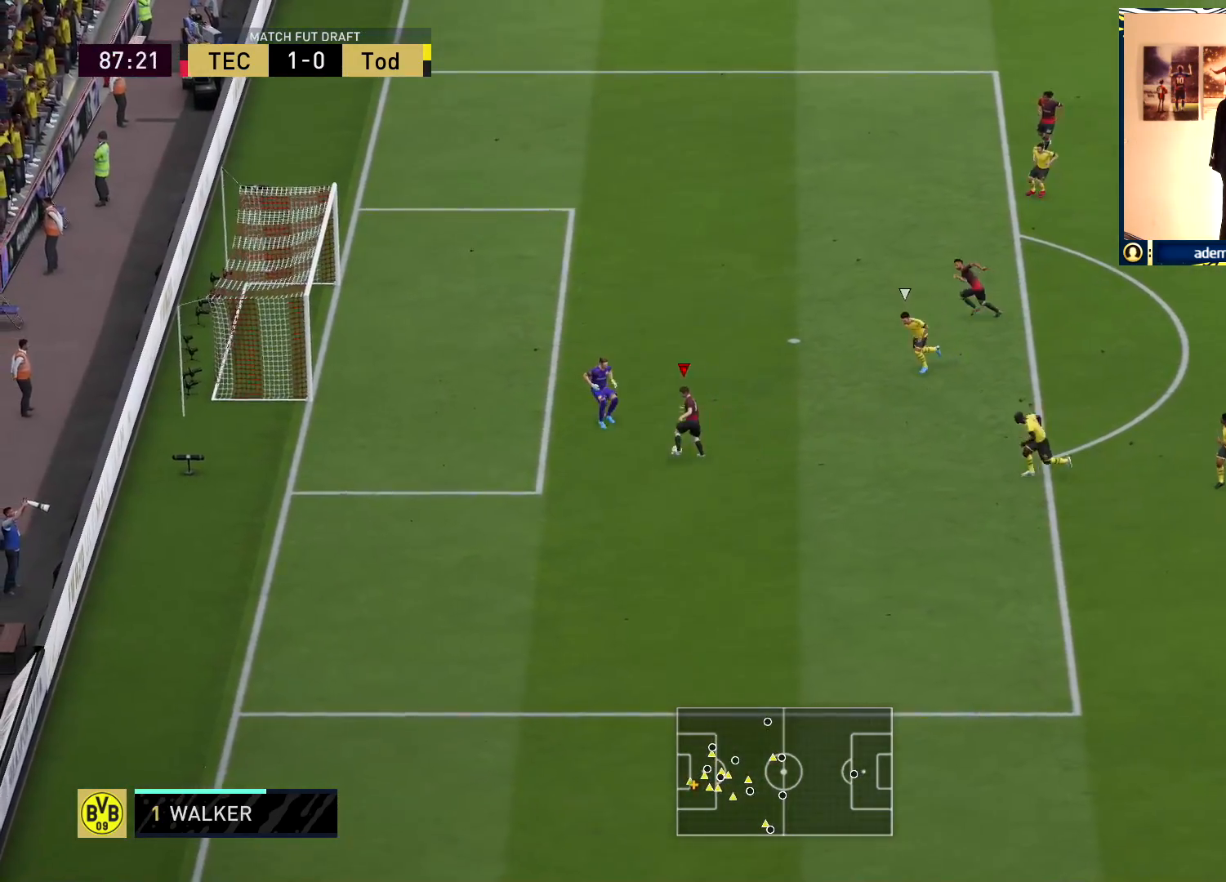
{"buttons": ["SQUARE", "R1"], "left_stick": "up-left", "right_stick": "center", "events": [[17, "left_stick", "up-left"], [417, "SQUARE", "down"]]}
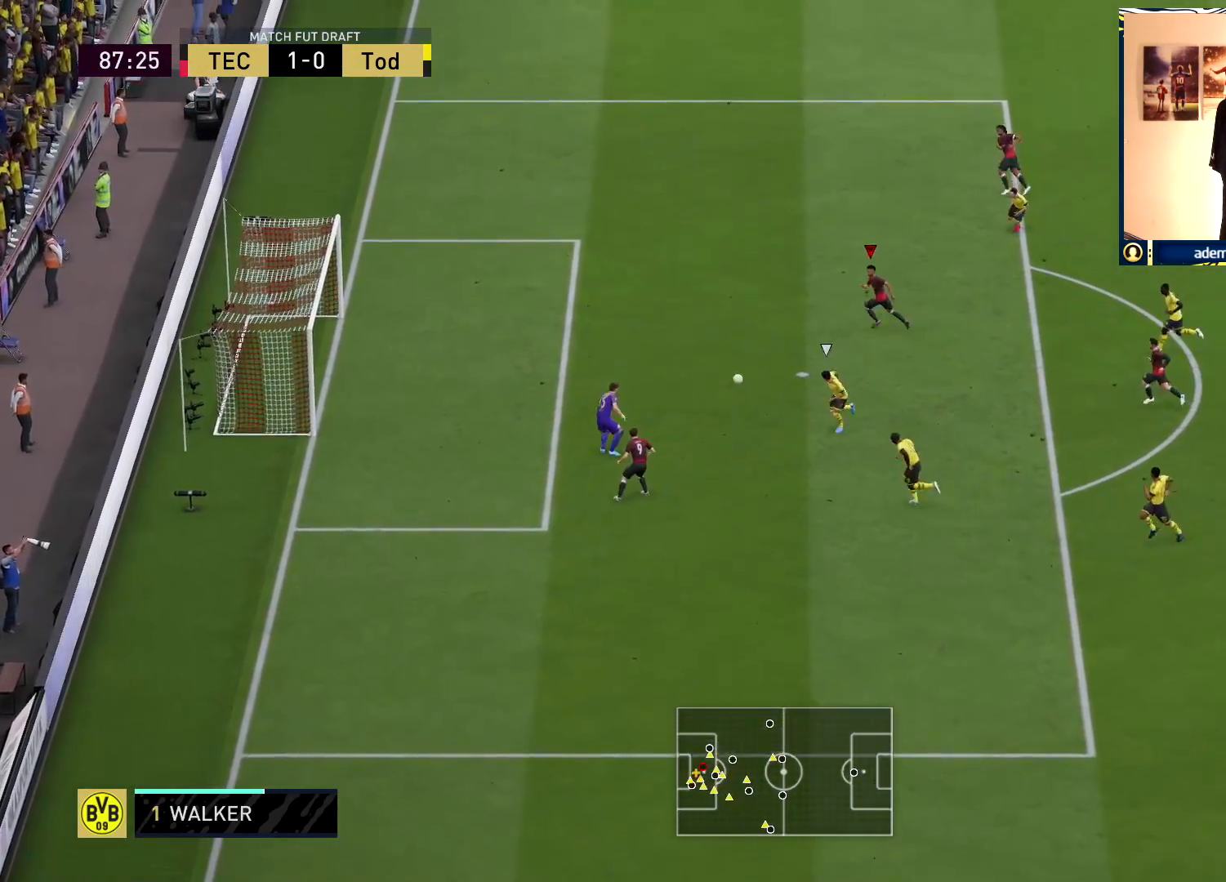
{"buttons": ["R1"], "left_stick": "left", "right_stick": "center", "events": [[83, "SQUARE", "up"], [100, "left_stick", "left"]]}
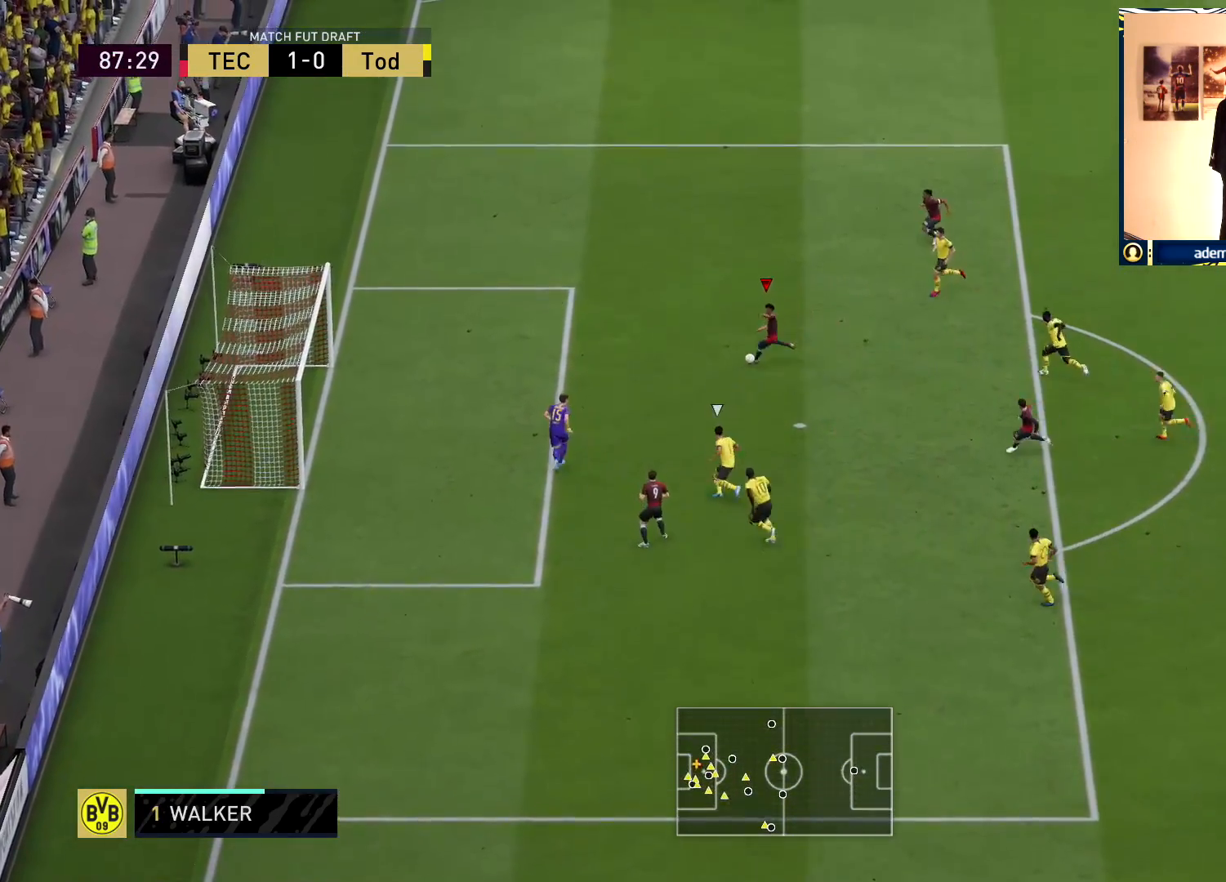
{"buttons": [], "left_stick": "center", "right_stick": "center", "events": [[283, "R1", "up"], [283, "left_stick", "center"]]}
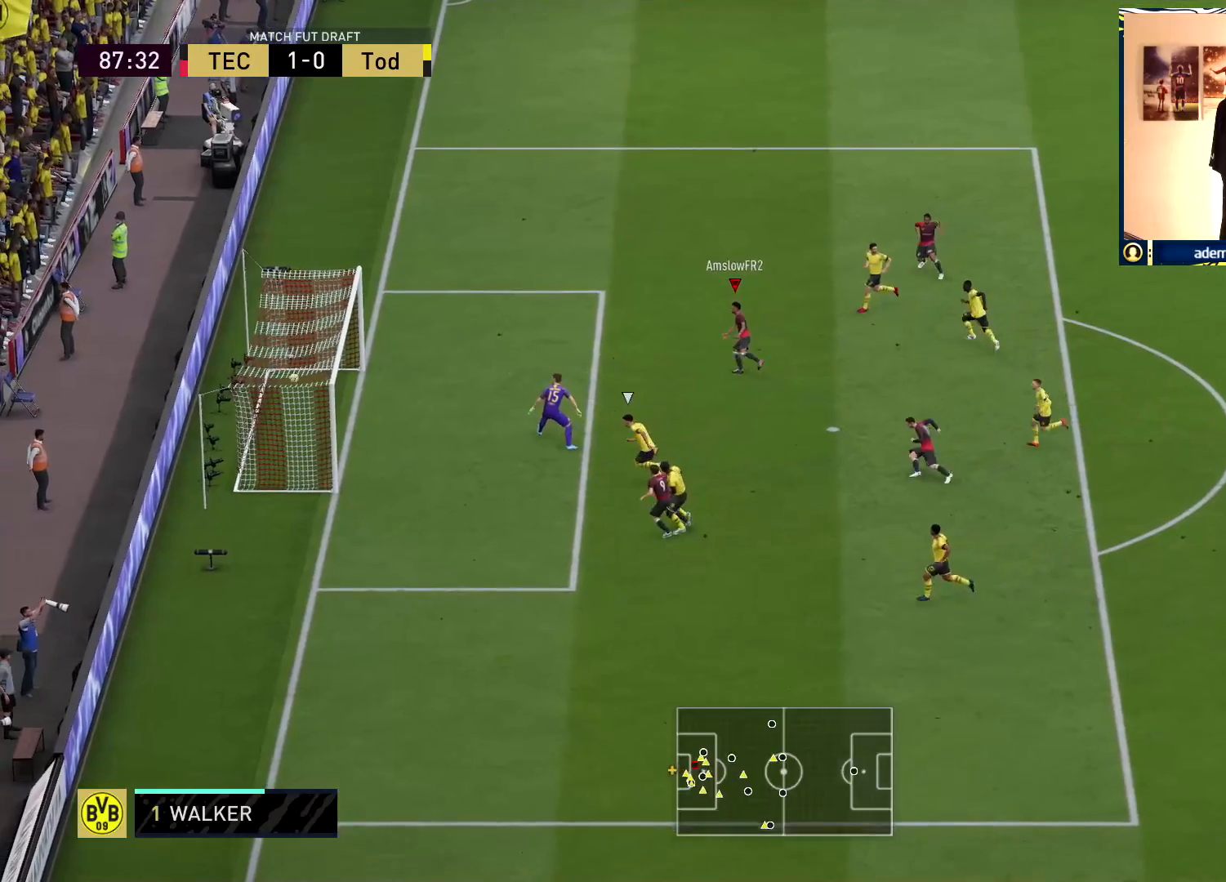
{"buttons": [], "left_stick": "center", "right_stick": "center", "events": []}
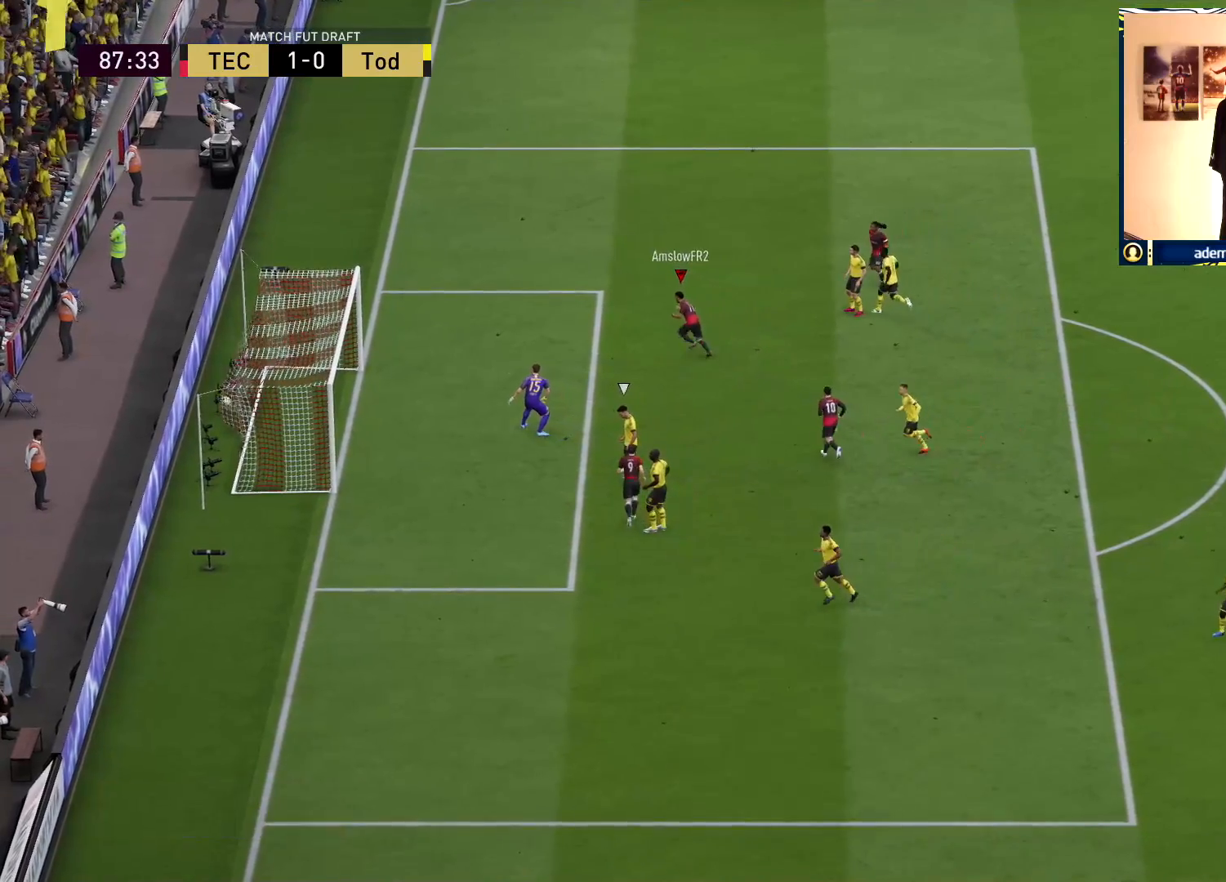
{"buttons": [], "left_stick": "center", "right_stick": "center", "events": [[217, "L1", "down"], [233, "CROSS", "down"], [233, "R1", "down"], [250, "R2", "down"], [383, "R1", "up"], [400, "CROSS", "up"], [417, "L1", "up"], [417, "R2", "up"]]}